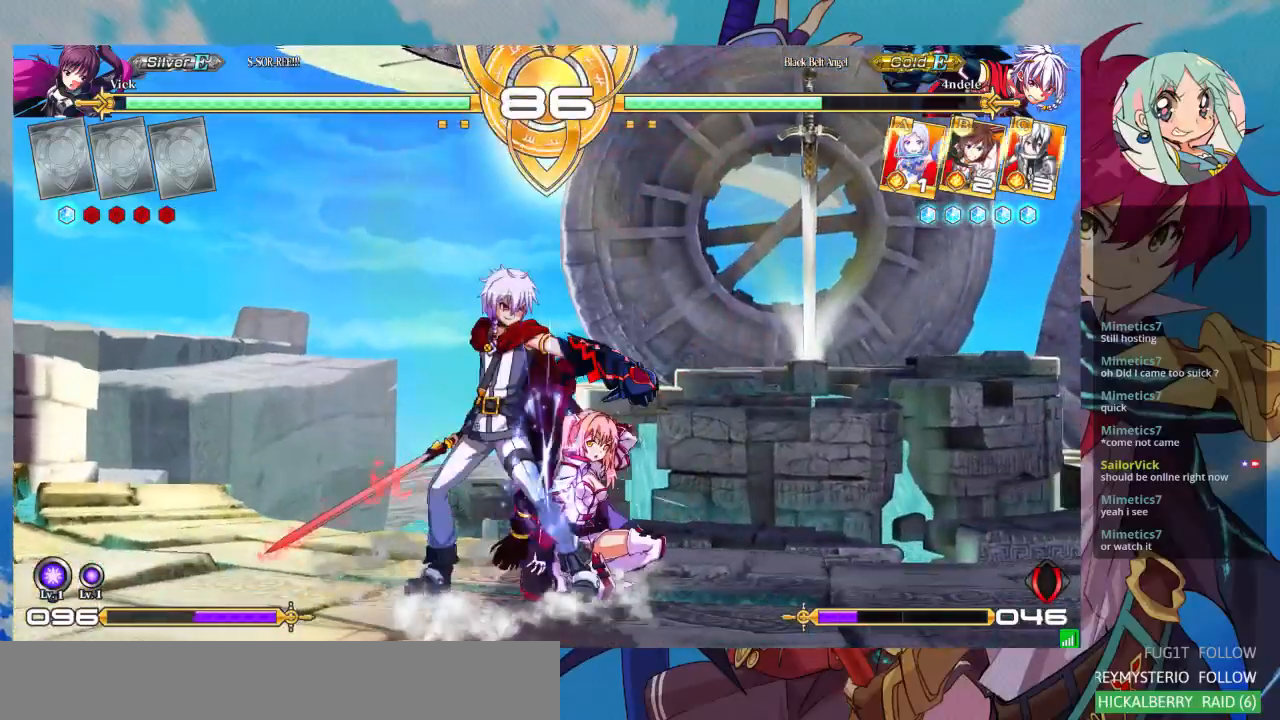
Gameplay with a controller (arcade stick); each line is a JSON object with the inputs held at the frame after it (dt_ms = milliseconds from this image to that frame). "events" lists button and stick changes between this image and that frame as [ms after this image, input, new state], when the widget could be followed in between. Not read: L3 R3.
{"dt_ms": 500, "buttons": [], "left_stick": "down-right", "events": []}
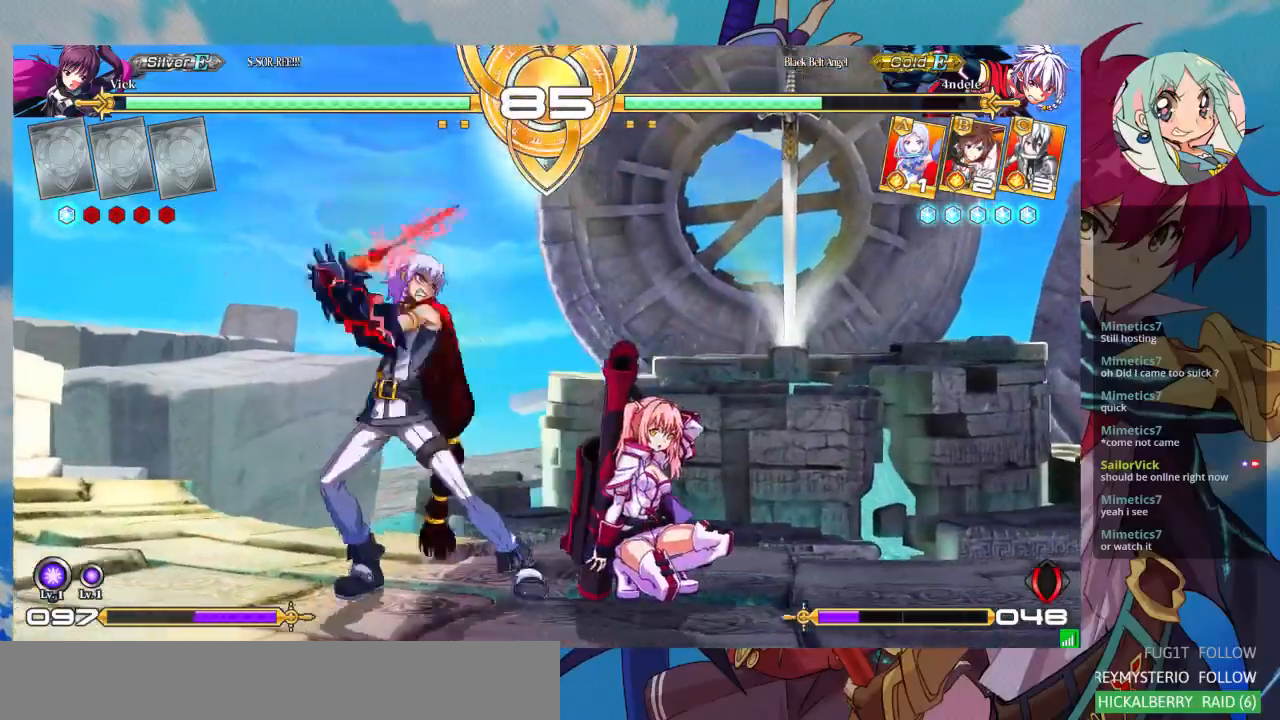
{"dt_ms": 500, "buttons": [], "left_stick": "down-right", "events": [[167, "SQUARE", "down"], [233, "SQUARE", "up"]]}
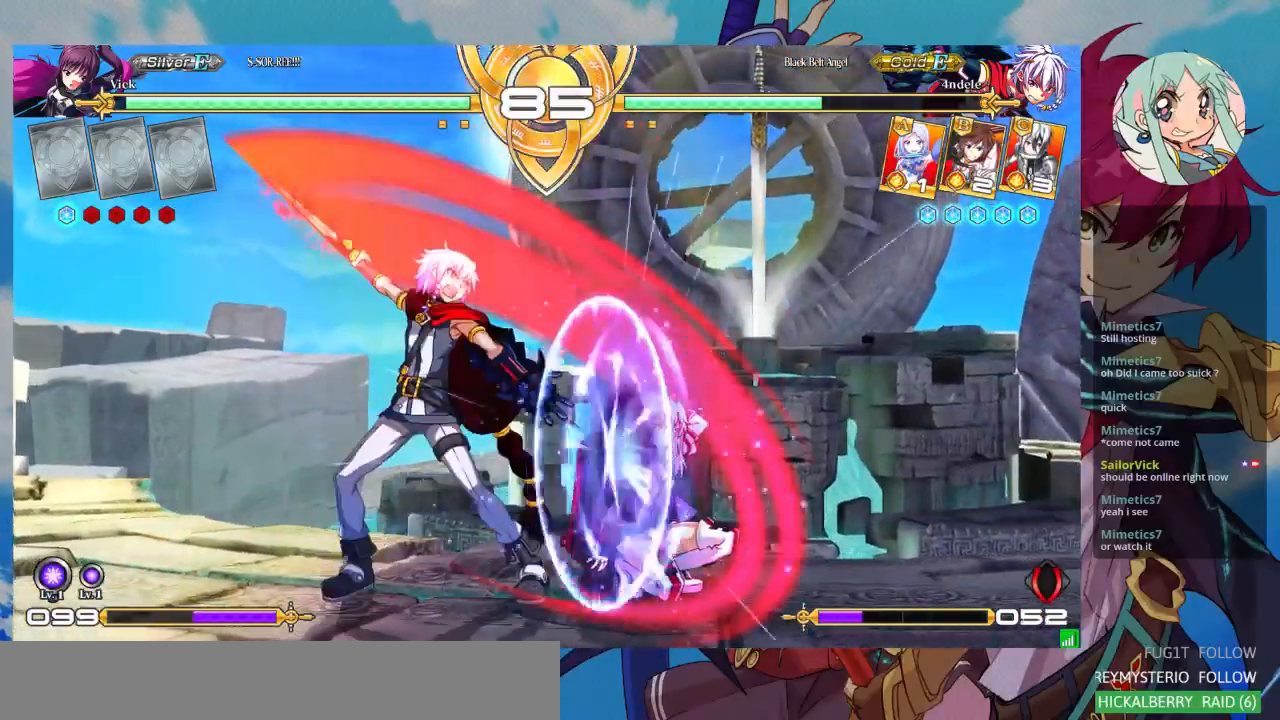
{"dt_ms": 500, "buttons": [], "left_stick": "down-right", "events": []}
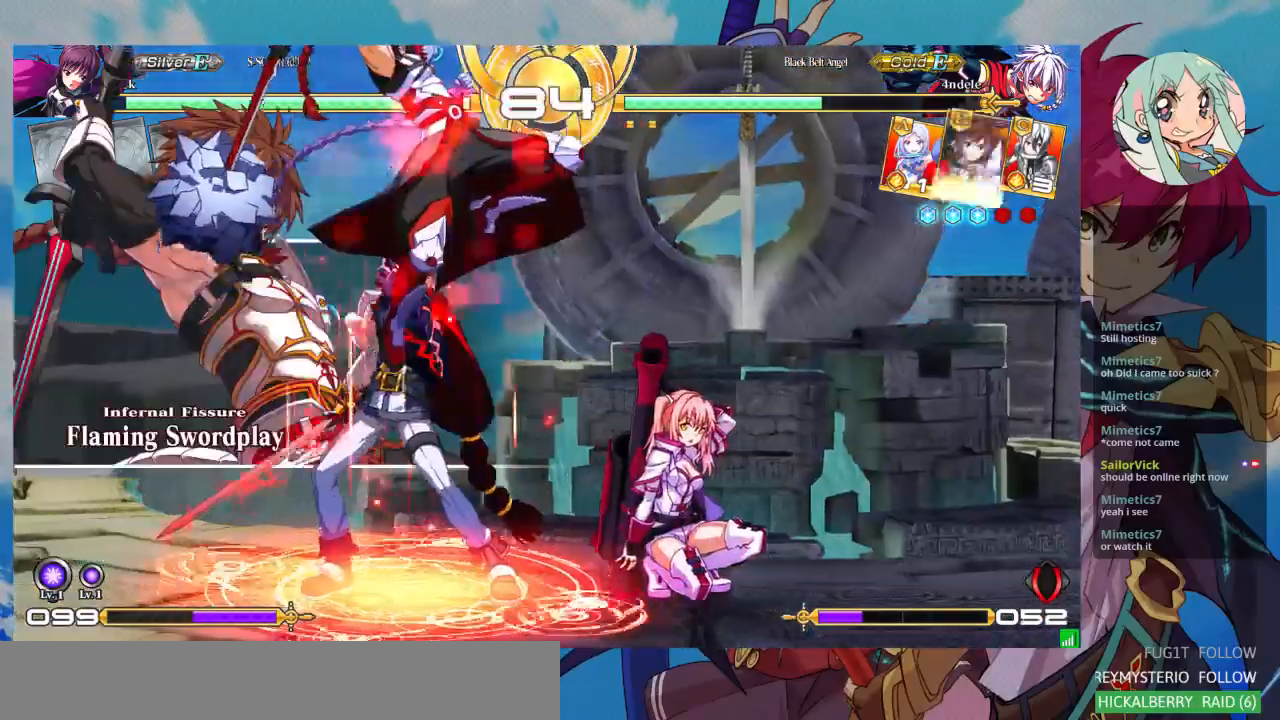
{"dt_ms": 500, "buttons": [], "left_stick": "down-right", "events": []}
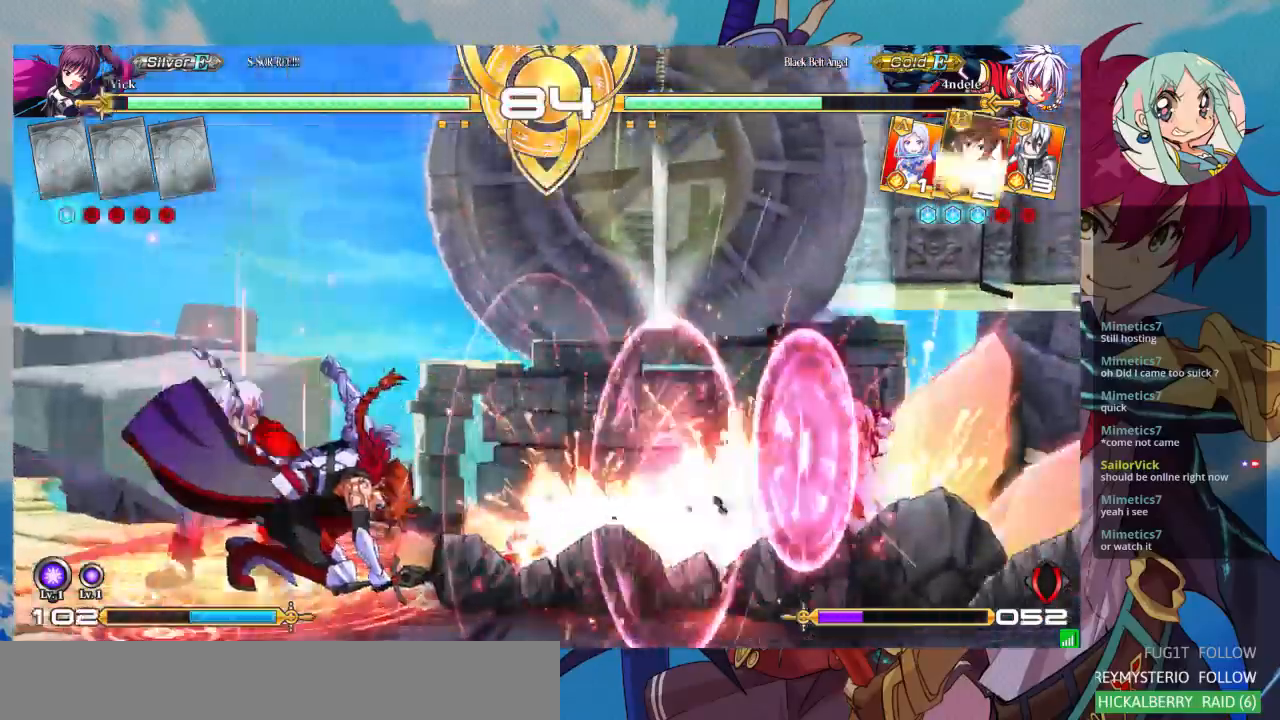
{"dt_ms": 1000, "buttons": [], "left_stick": "up-left"}
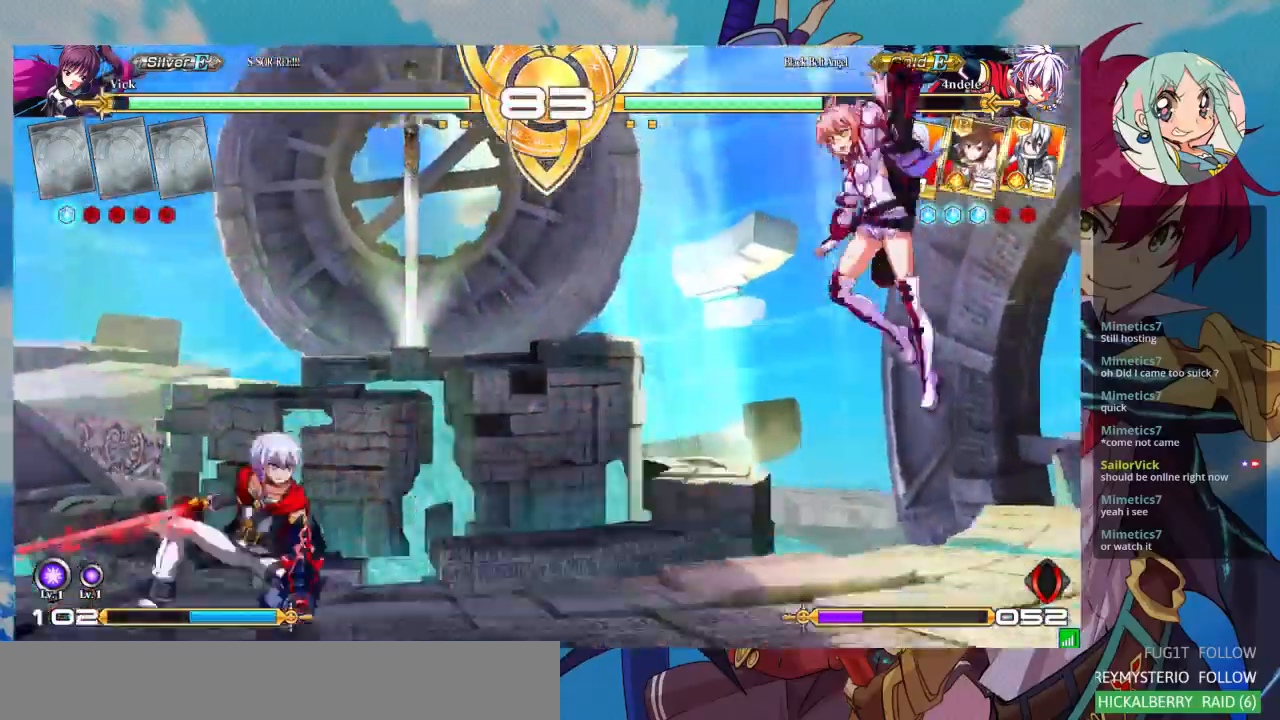
{"dt_ms": 500, "buttons": ["TRIANGLE"], "left_stick": "center", "events": [[333, "left_stick", "center"], [400, "TRIANGLE", "down"]]}
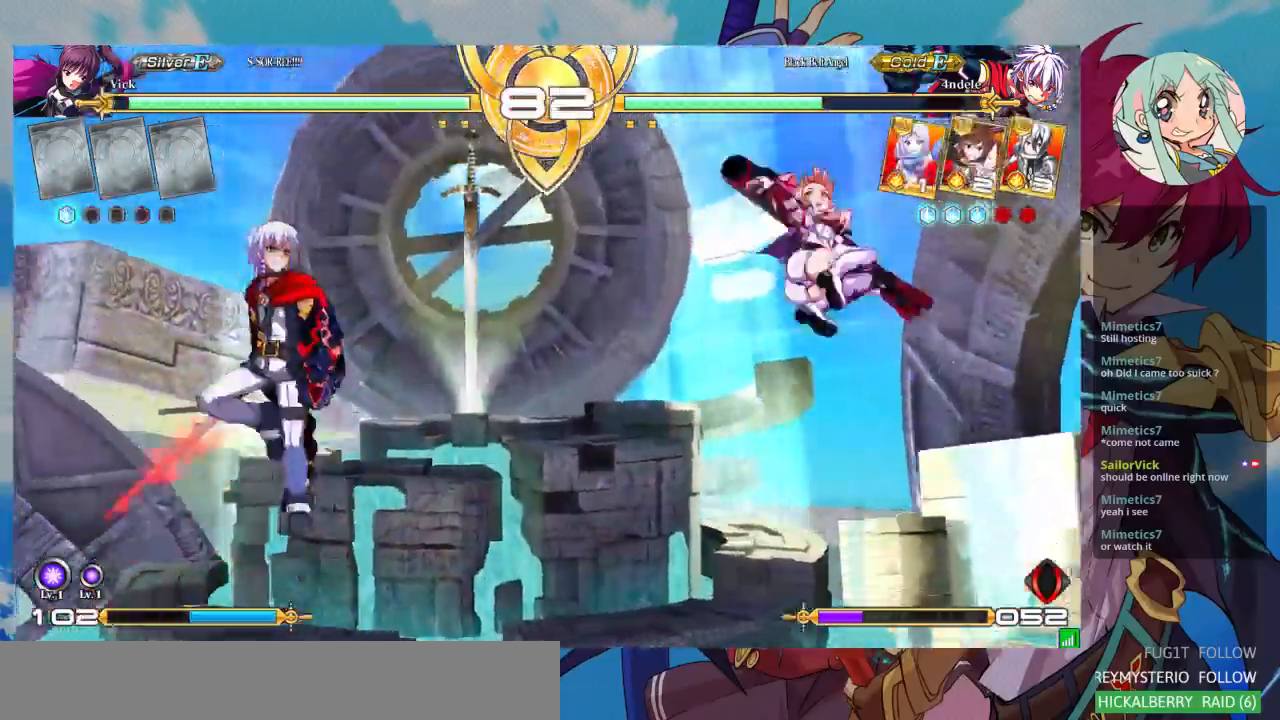
{"dt_ms": 500, "buttons": [], "left_stick": "up-right", "events": [[33, "TRIANGLE", "up"], [133, "left_stick", "right"], [333, "left_stick", "up-right"]]}
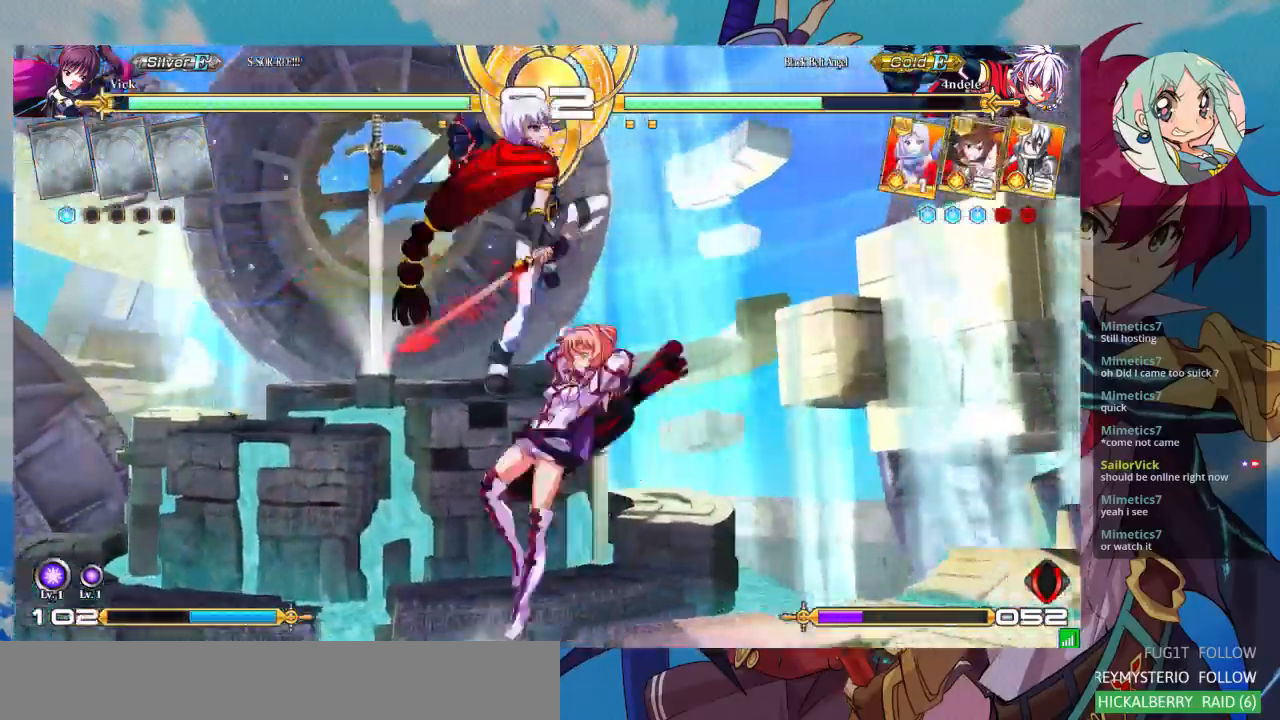
{"dt_ms": 500, "buttons": [], "left_stick": "down-right", "events": [[33, "left_stick", "right"], [367, "SQUARE", "down"], [367, "left_stick", "down-right"], [500, "SQUARE", "up"]]}
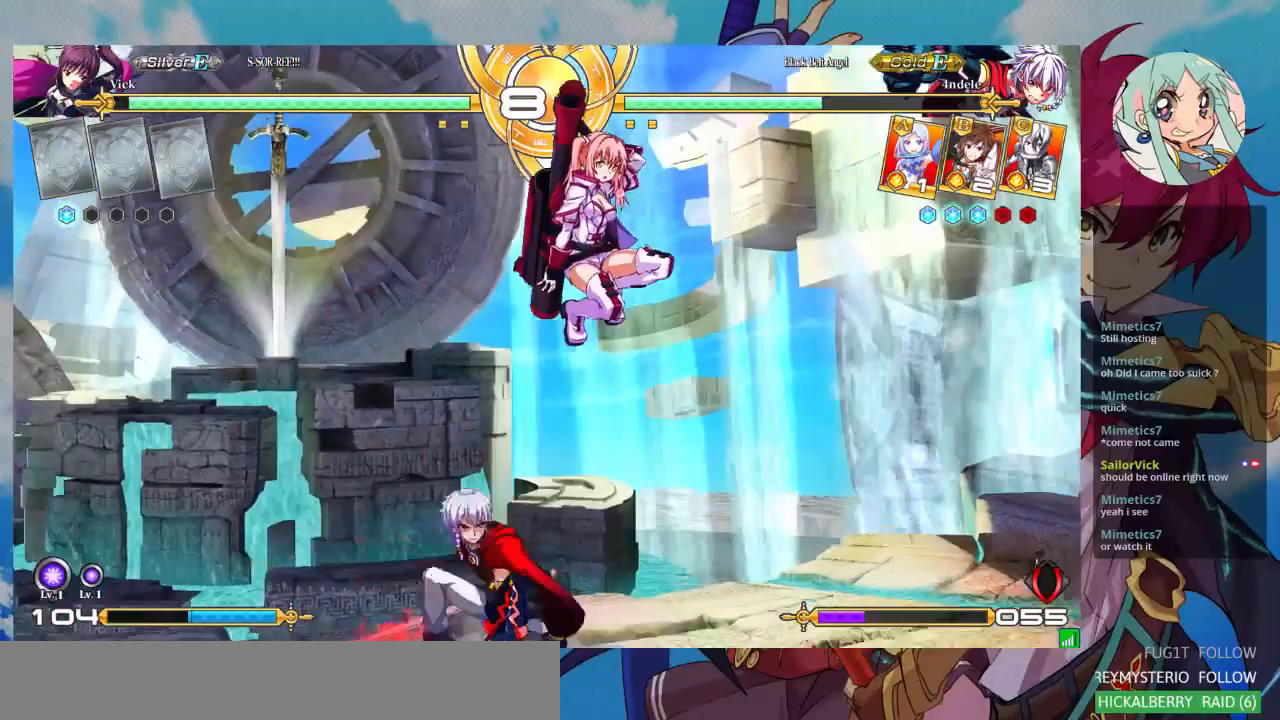
{"dt_ms": 500, "buttons": ["TRIANGLE"], "left_stick": "down-right", "events": [[67, "SQUARE", "down"], [200, "SQUARE", "up"], [367, "TRIANGLE", "down"]]}
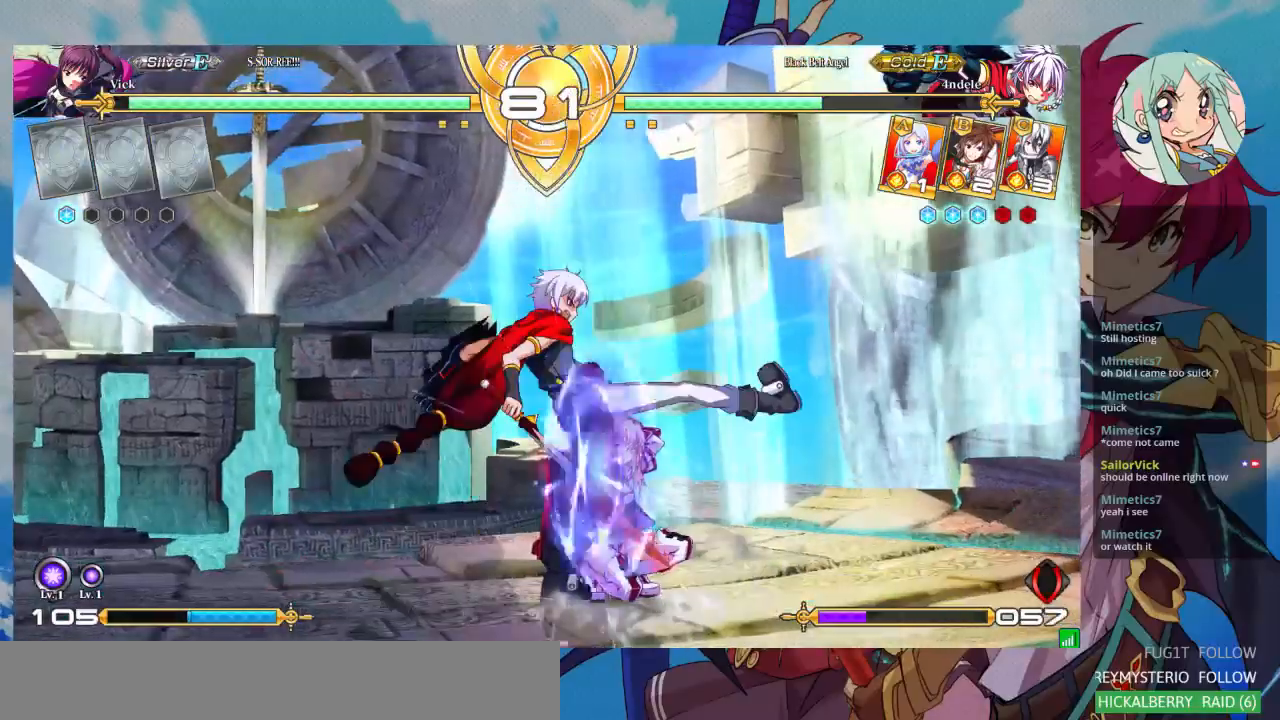
{"dt_ms": 500, "buttons": [], "left_stick": "down-right", "events": [[67, "TRIANGLE", "up"]]}
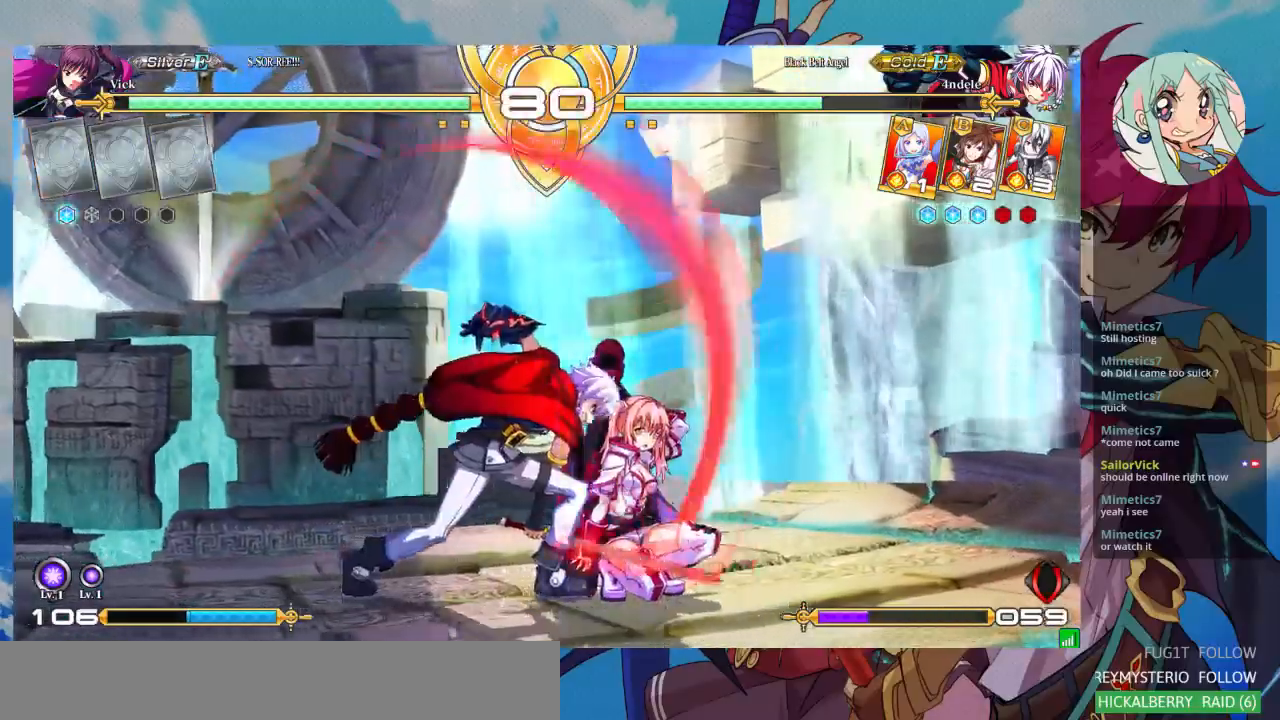
{"dt_ms": 500, "buttons": ["SQUARE", "TRIANGLE"], "left_stick": "center", "events": [[167, "left_stick", "center"], [200, "SQUARE", "down"], [200, "TRIANGLE", "down"], [267, "SQUARE", "up"], [267, "TRIANGLE", "up"], [333, "SQUARE", "down"], [333, "TRIANGLE", "down"], [433, "SQUARE", "up"], [433, "TRIANGLE", "up"], [500, "SQUARE", "down"], [500, "TRIANGLE", "down"]]}
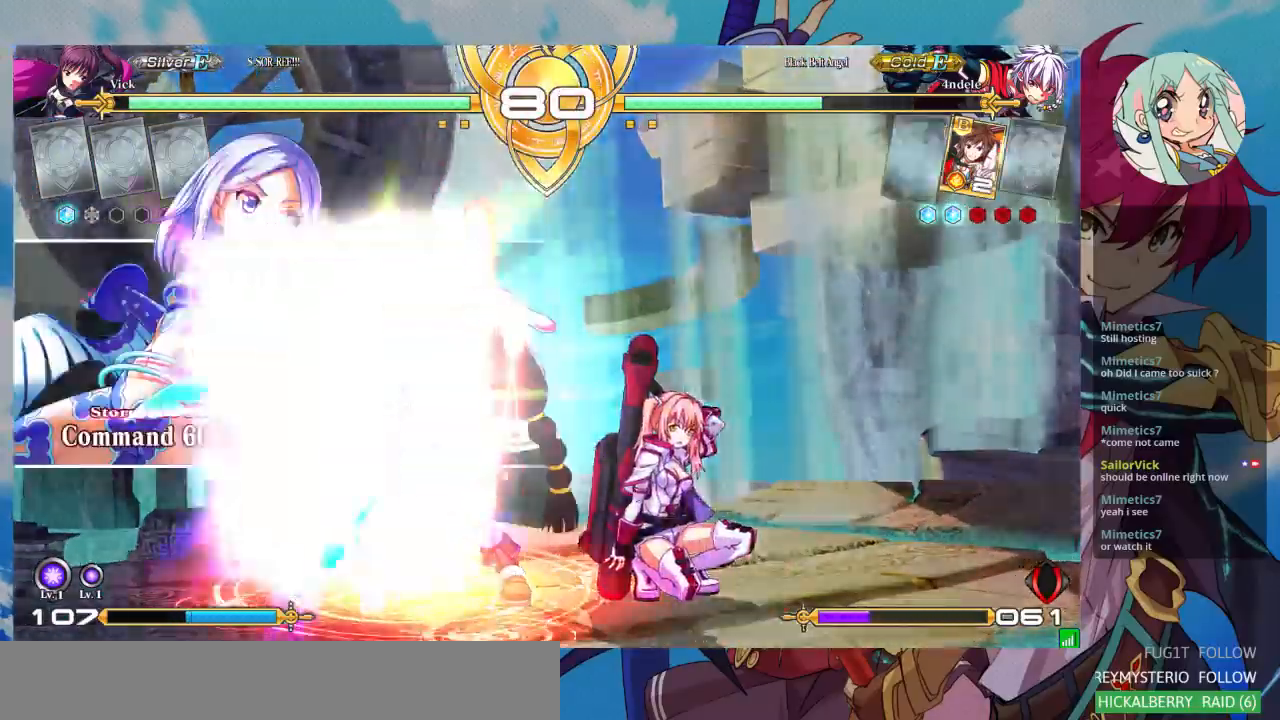
{"dt_ms": 500, "buttons": [], "left_stick": "center", "events": [[67, "SQUARE", "up"], [67, "TRIANGLE", "up"], [133, "SQUARE", "down"], [133, "TRIANGLE", "down"], [233, "SQUARE", "up"], [233, "TRIANGLE", "up"], [267, "SQUARE", "down"], [267, "TRIANGLE", "down"], [367, "SQUARE", "up"], [367, "TRIANGLE", "up"]]}
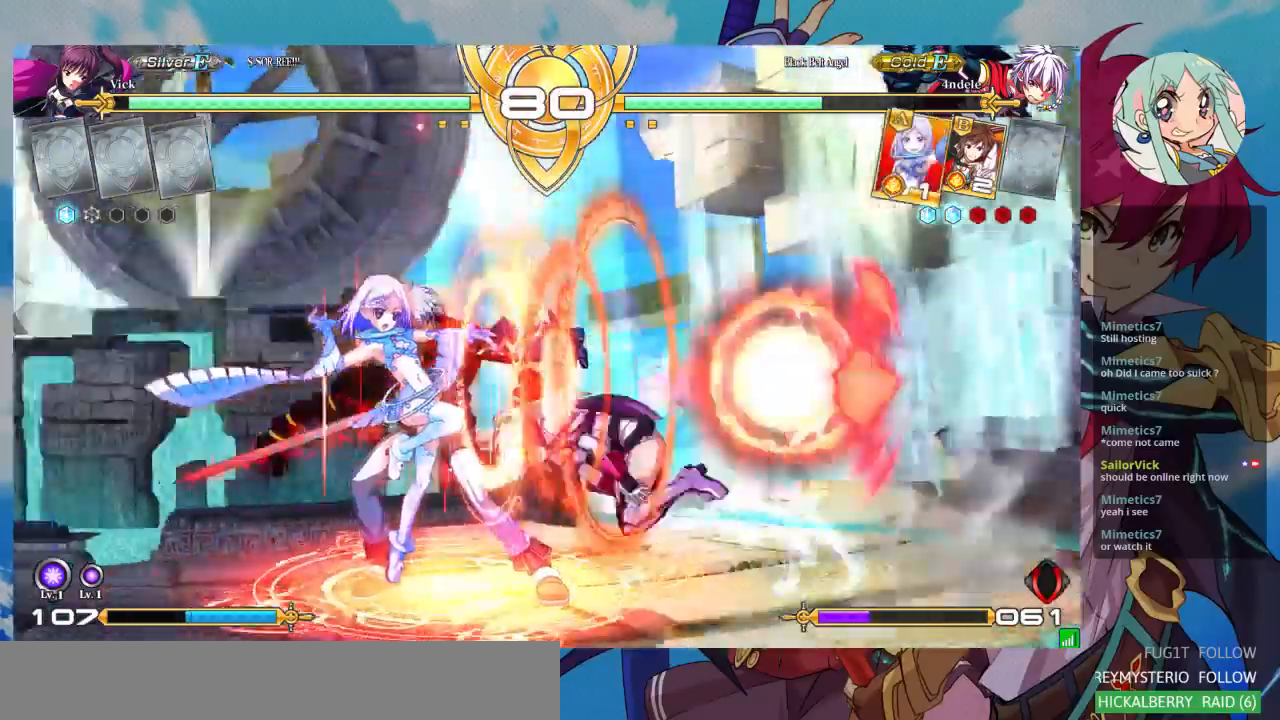
{"dt_ms": 500, "buttons": [], "left_stick": "down", "events": [[100, "left_stick", "right"], [233, "left_stick", "down-right"], [333, "SQUARE", "down"], [433, "left_stick", "down"], [467, "SQUARE", "up"]]}
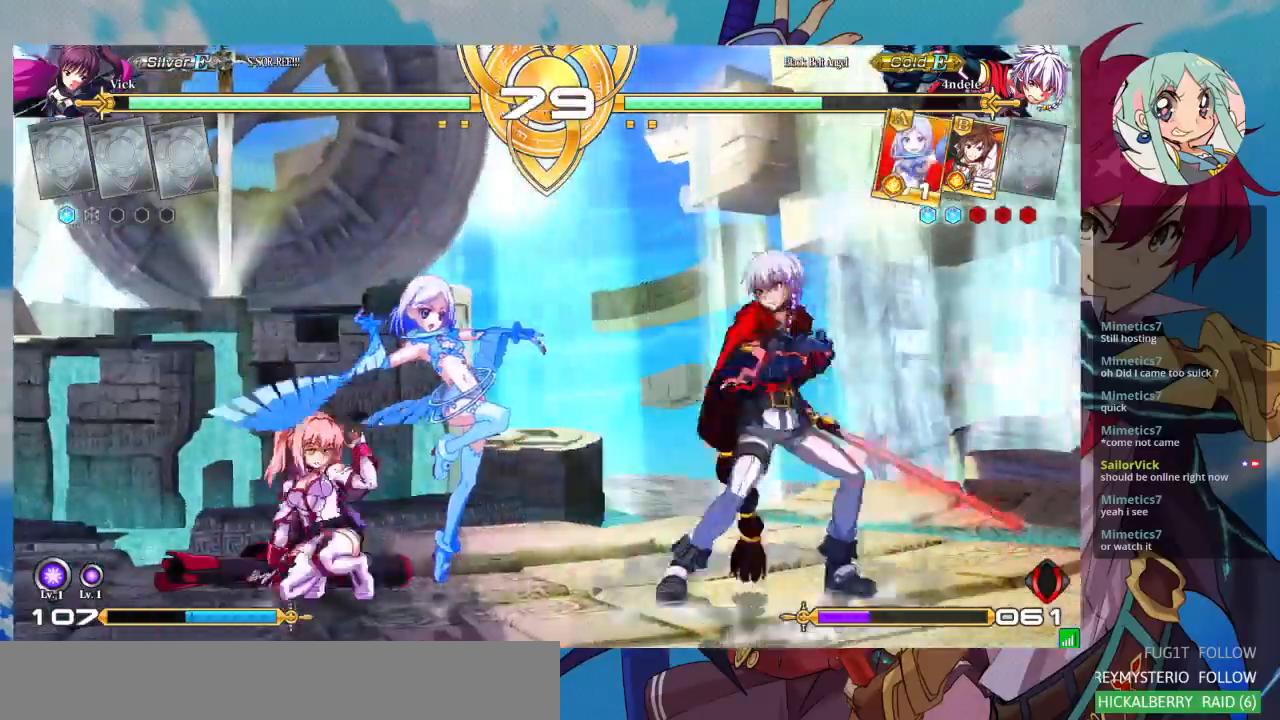
{"dt_ms": 500, "buttons": [], "left_stick": "left", "events": [[67, "left_stick", "down-left"], [200, "left_stick", "up-left"], [333, "left_stick", "center"], [400, "left_stick", "left"]]}
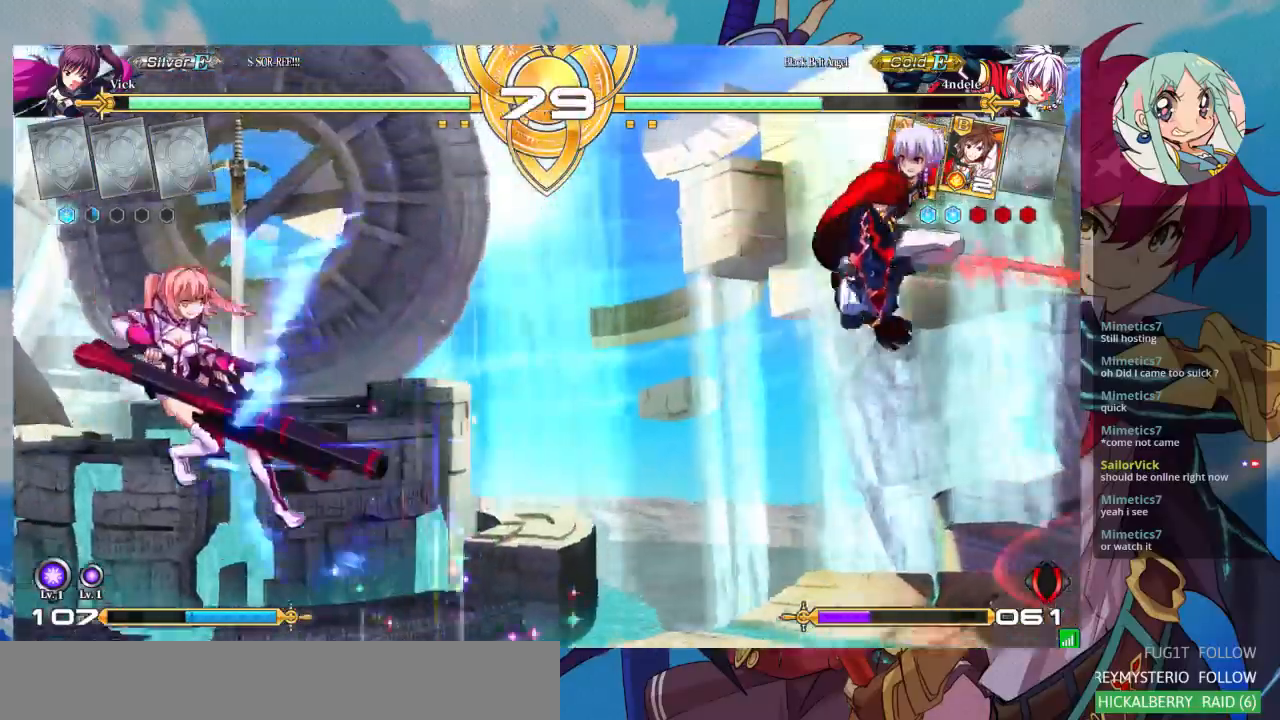
{"dt_ms": 500, "buttons": ["CROSS"], "left_stick": "center", "events": [[233, "left_stick", "center"], [267, "CROSS", "down"], [400, "CROSS", "up"], [433, "CROSS", "down"]]}
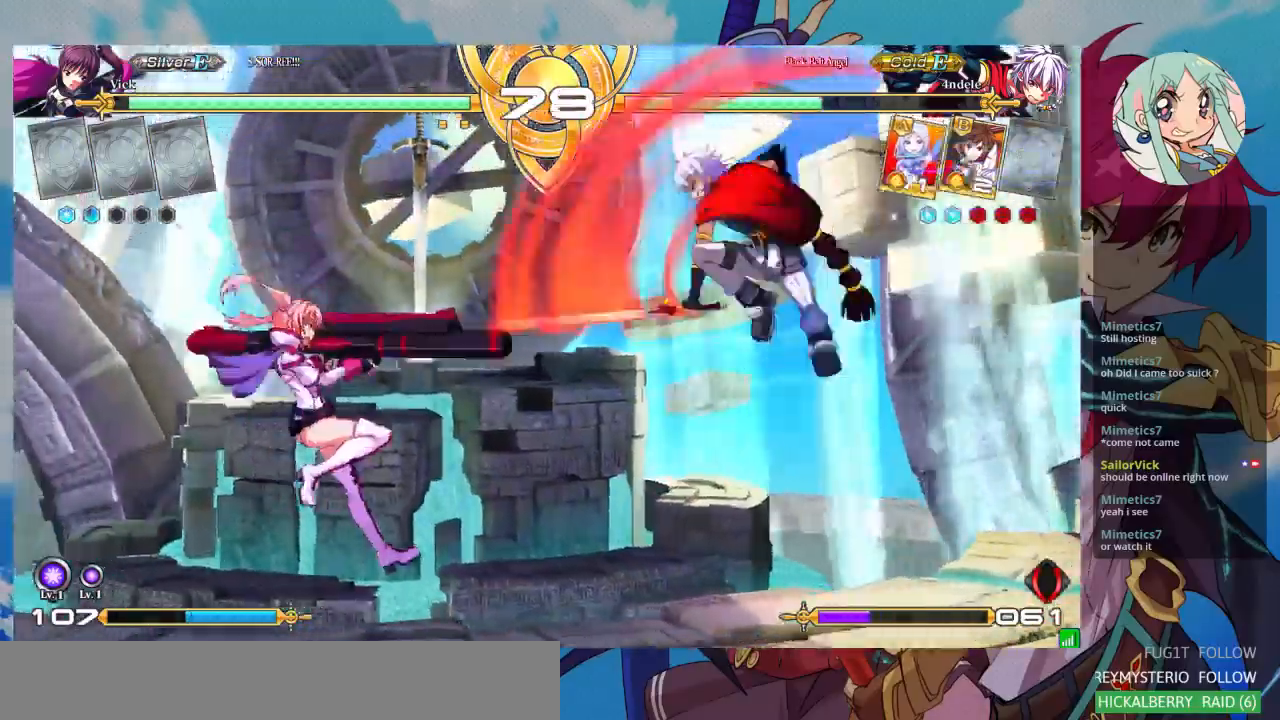
{"dt_ms": 500, "buttons": [], "left_stick": "center", "events": [[100, "CROSS", "up"]]}
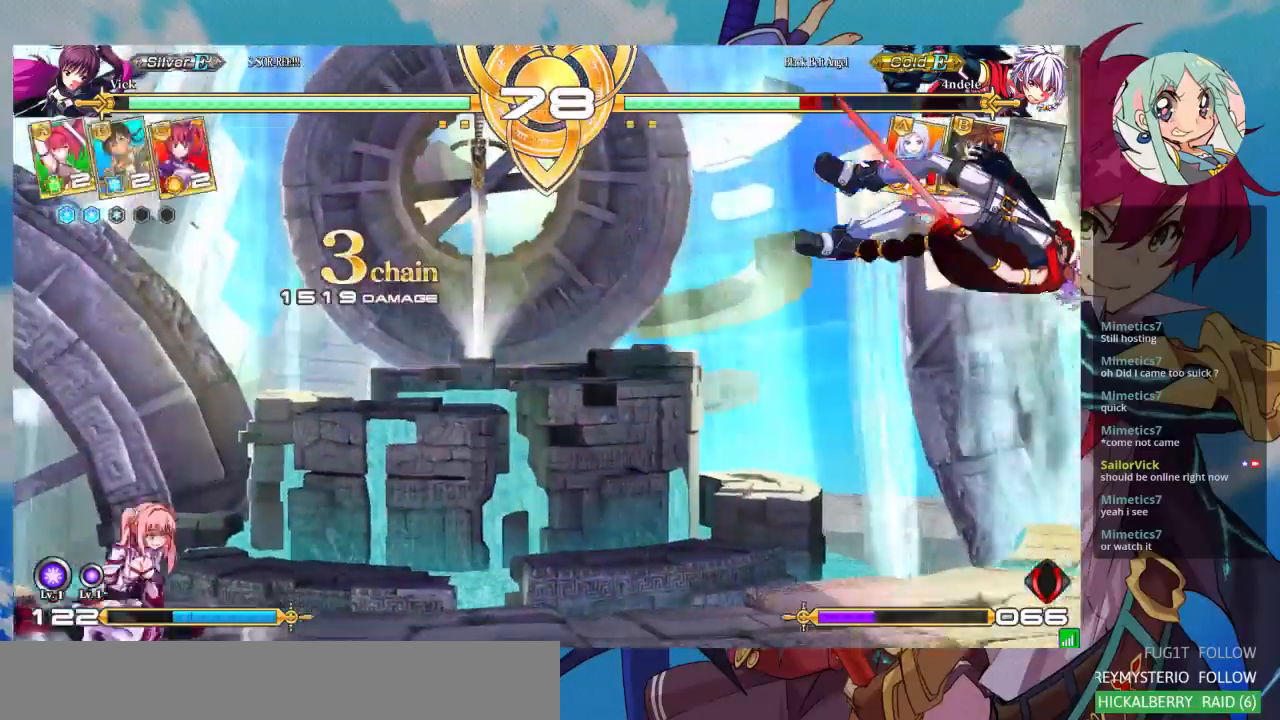
{"dt_ms": 500, "buttons": [], "left_stick": "center", "events": [[367, "left_stick", "right"], [500, "left_stick", "center"]]}
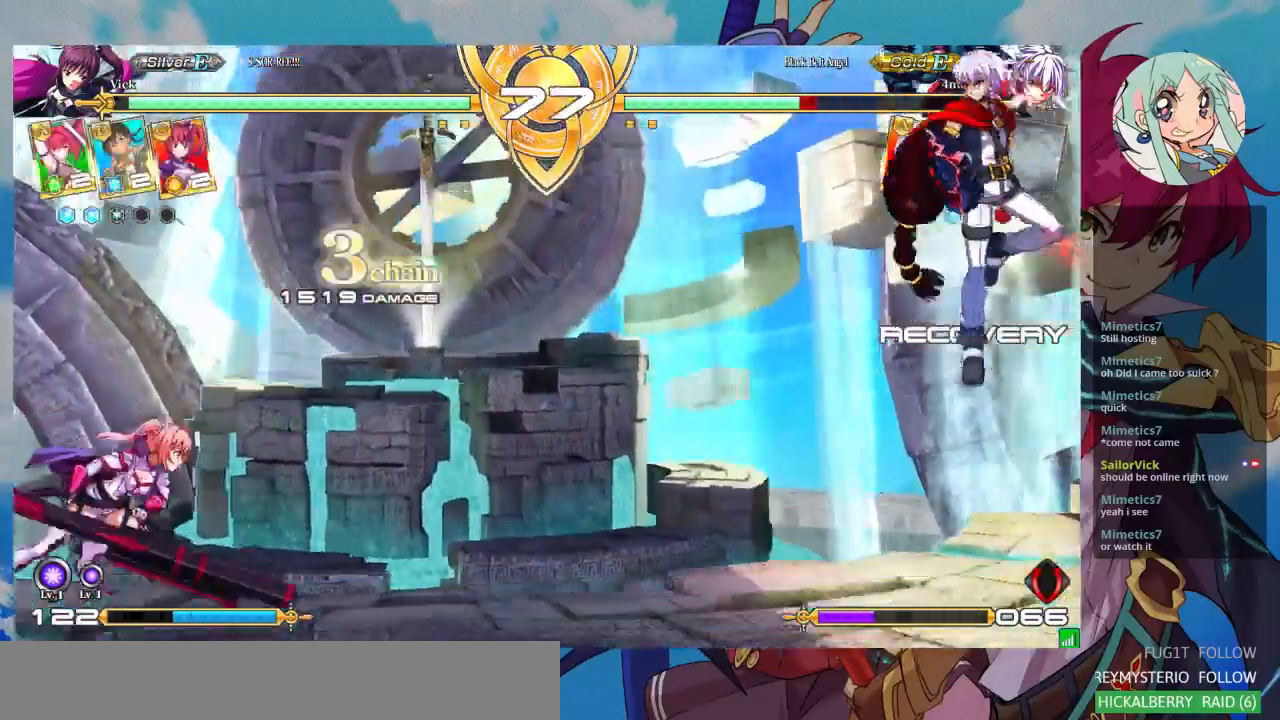
{"dt_ms": 500, "buttons": [], "left_stick": "left", "events": [[33, "left_stick", "up"], [133, "left_stick", "left"]]}
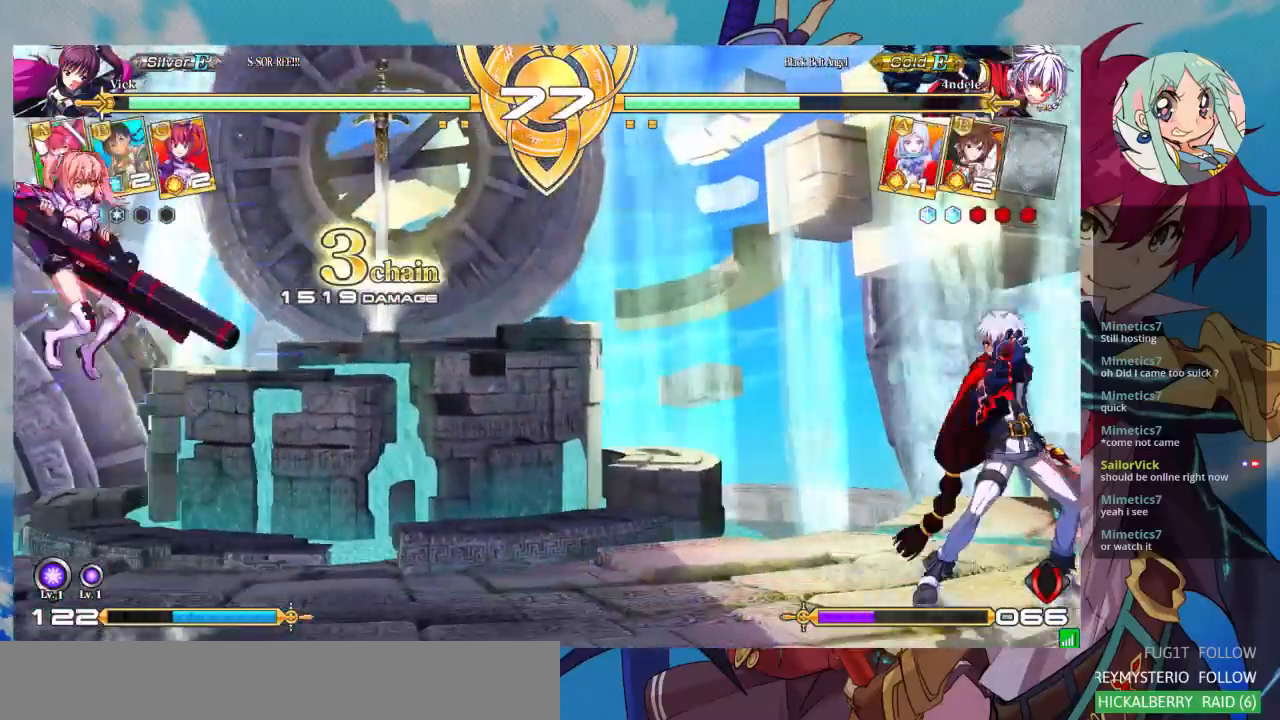
{"dt_ms": 500, "buttons": [], "left_stick": "center", "events": [[67, "CROSS", "down"], [133, "left_stick", "center"], [233, "CROSS", "up"]]}
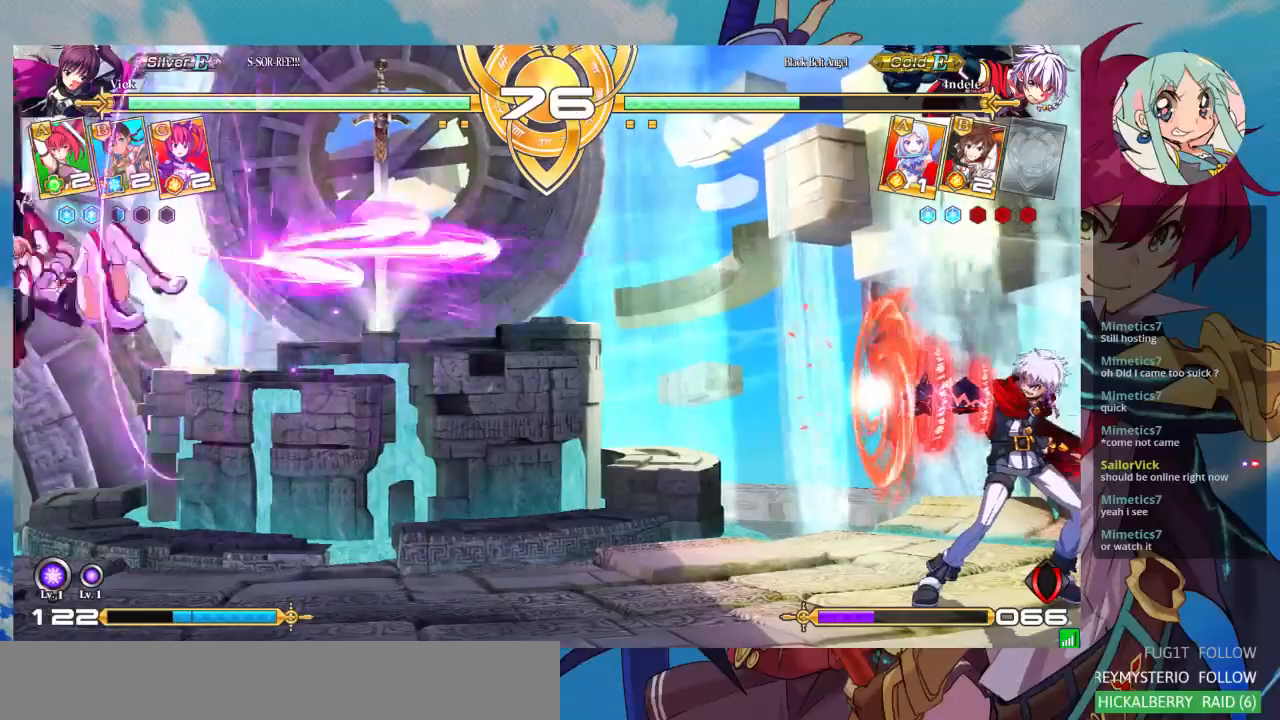
{"dt_ms": 500, "buttons": [], "left_stick": "center", "events": [[433, "left_stick", "right"], [500, "left_stick", "center"]]}
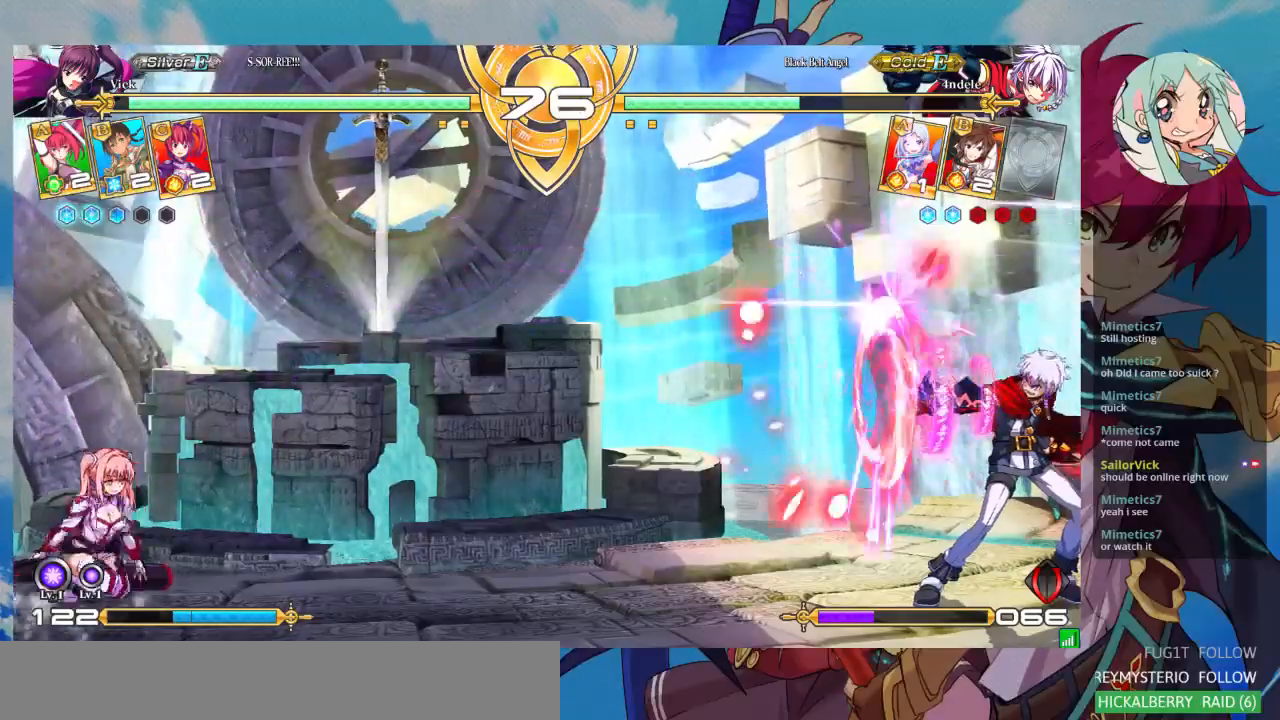
{"dt_ms": 500, "buttons": [], "left_stick": "left", "events": [[100, "left_stick", "right"], [333, "left_stick", "up-right"], [500, "left_stick", "left"]]}
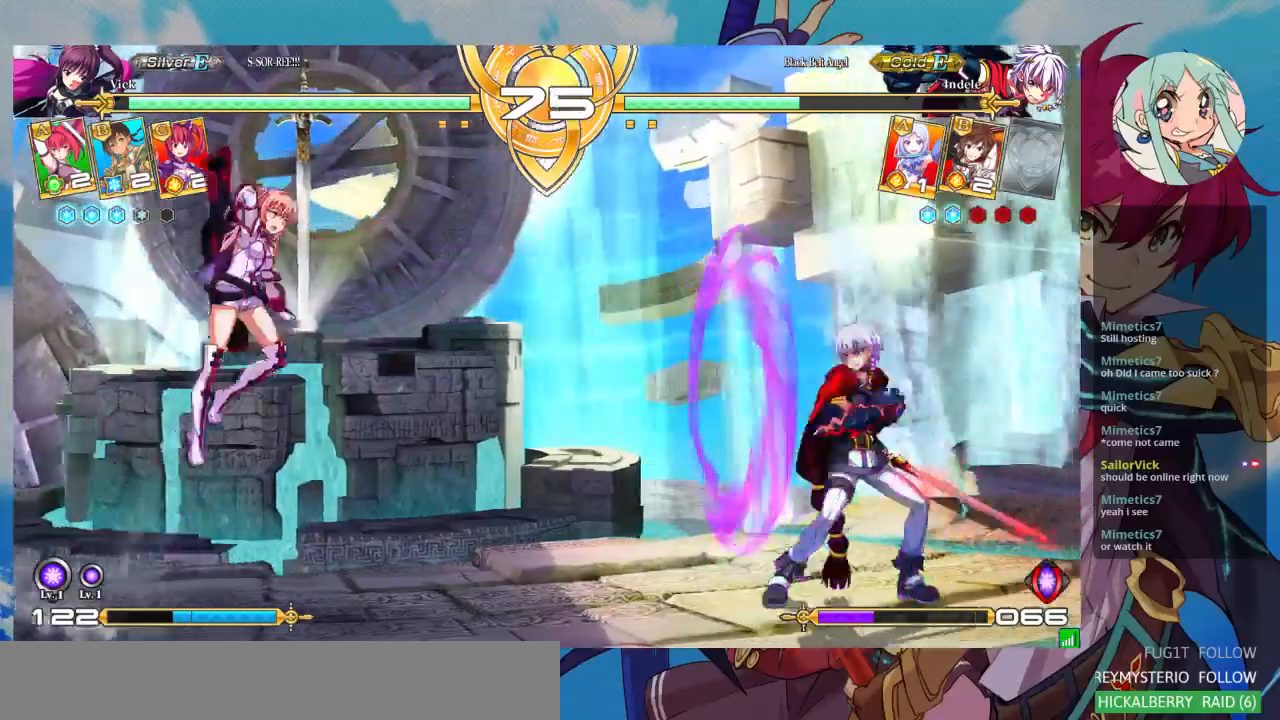
{"dt_ms": 500, "buttons": [], "left_stick": "left", "events": []}
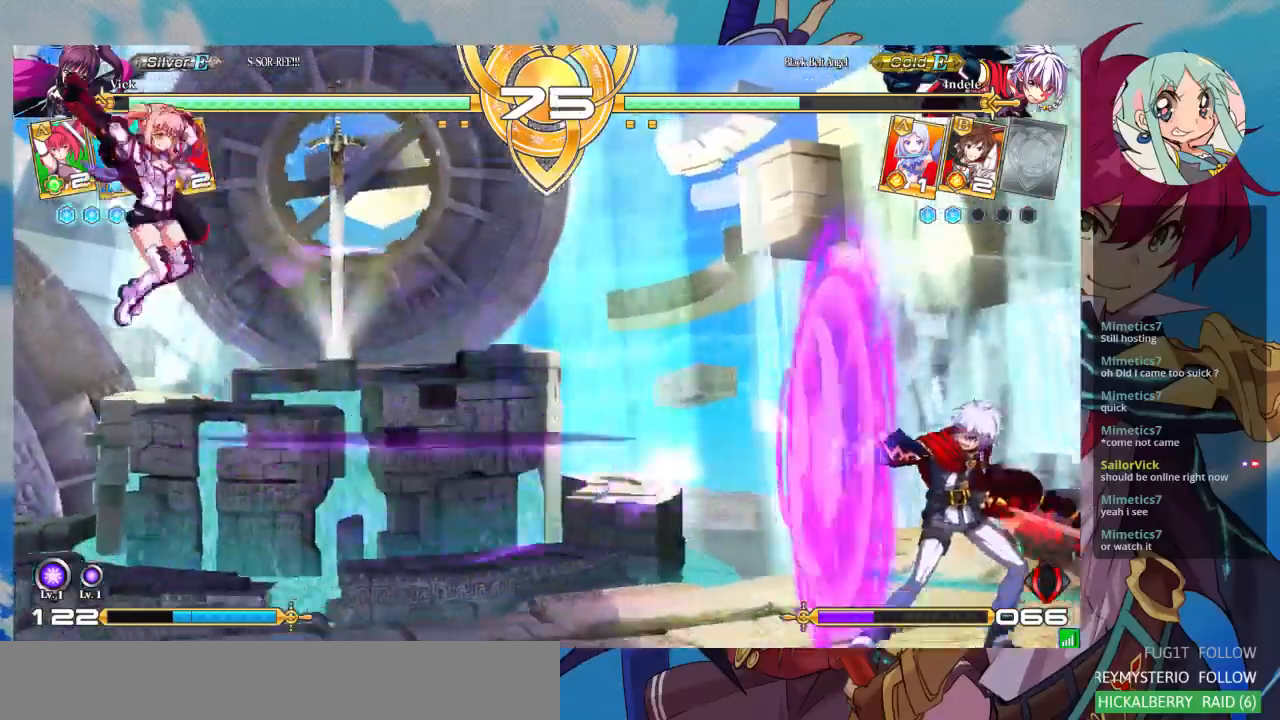
{"dt_ms": 500, "buttons": [], "left_stick": "up-left", "events": [[467, "left_stick", "up-left"]]}
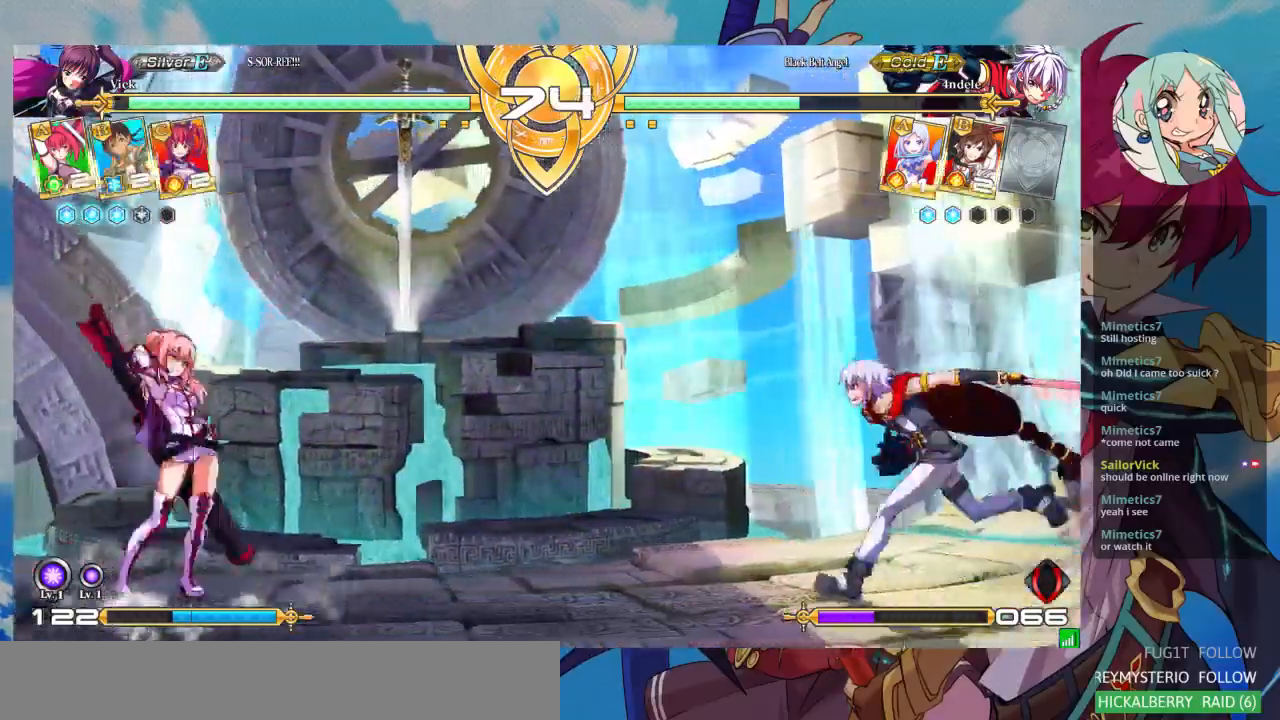
{"dt_ms": 500, "buttons": [], "left_stick": "center", "events": [[267, "left_stick", "down"], [400, "SQUARE", "down"], [400, "left_stick", "center"], [467, "SQUARE", "up"]]}
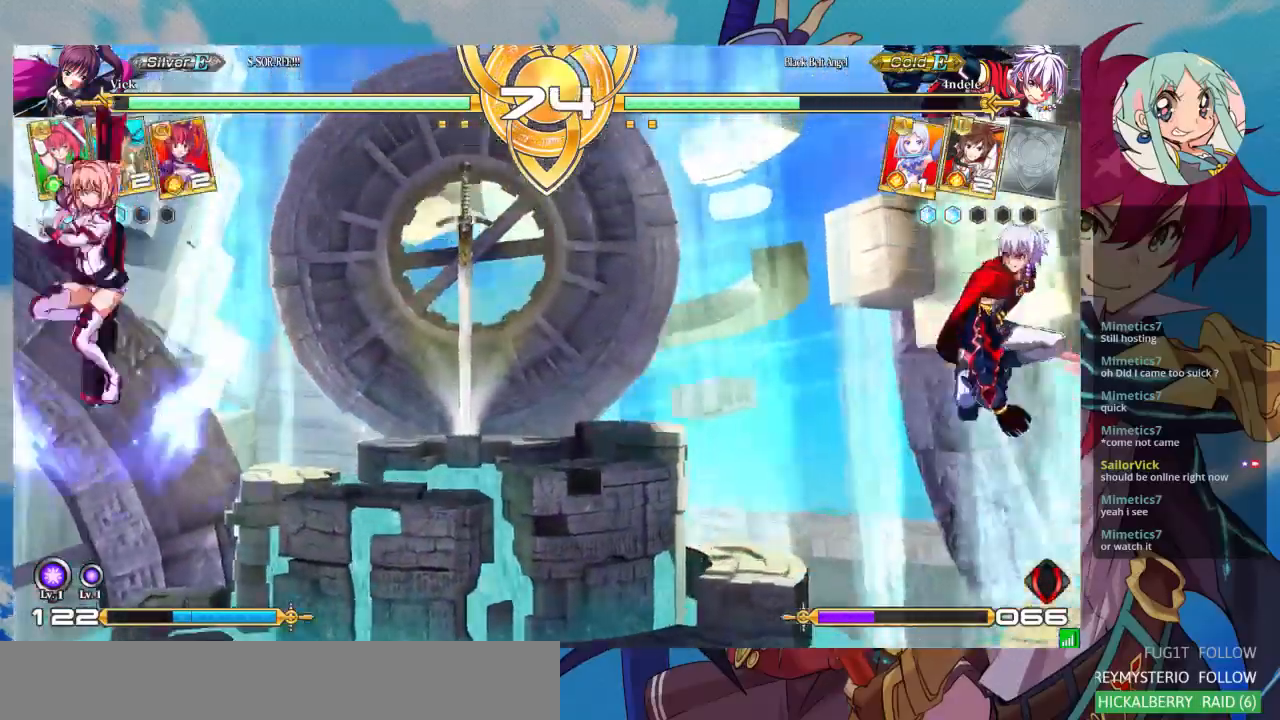
{"dt_ms": 500, "buttons": ["CROSS"], "left_stick": "center", "events": [[33, "left_stick", "down"], [133, "CROSS", "down"], [133, "left_stick", "center"], [200, "CROSS", "up"], [267, "left_stick", "down"], [333, "CROSS", "down"], [400, "CROSS", "up"], [400, "left_stick", "center"], [467, "CROSS", "down"]]}
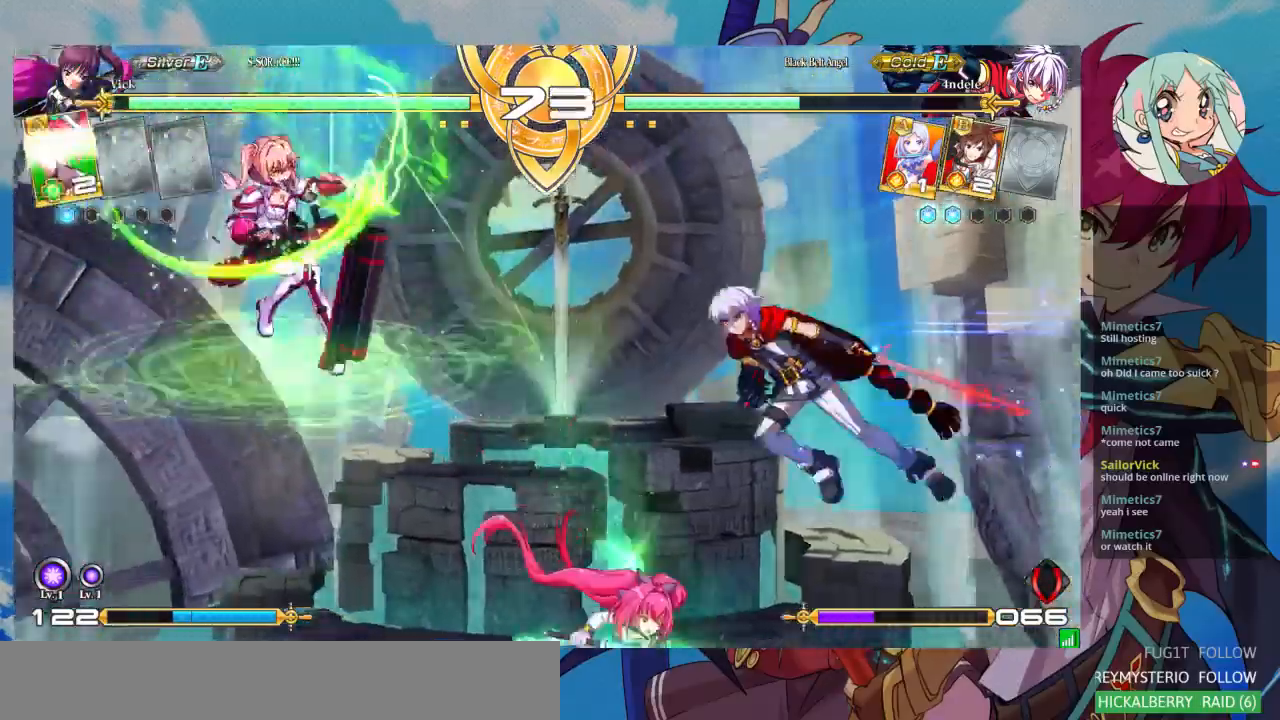
{"dt_ms": 500, "buttons": [], "left_stick": "center", "events": [[33, "CROSS", "up"], [100, "CROSS", "down"], [200, "CROSS", "up"]]}
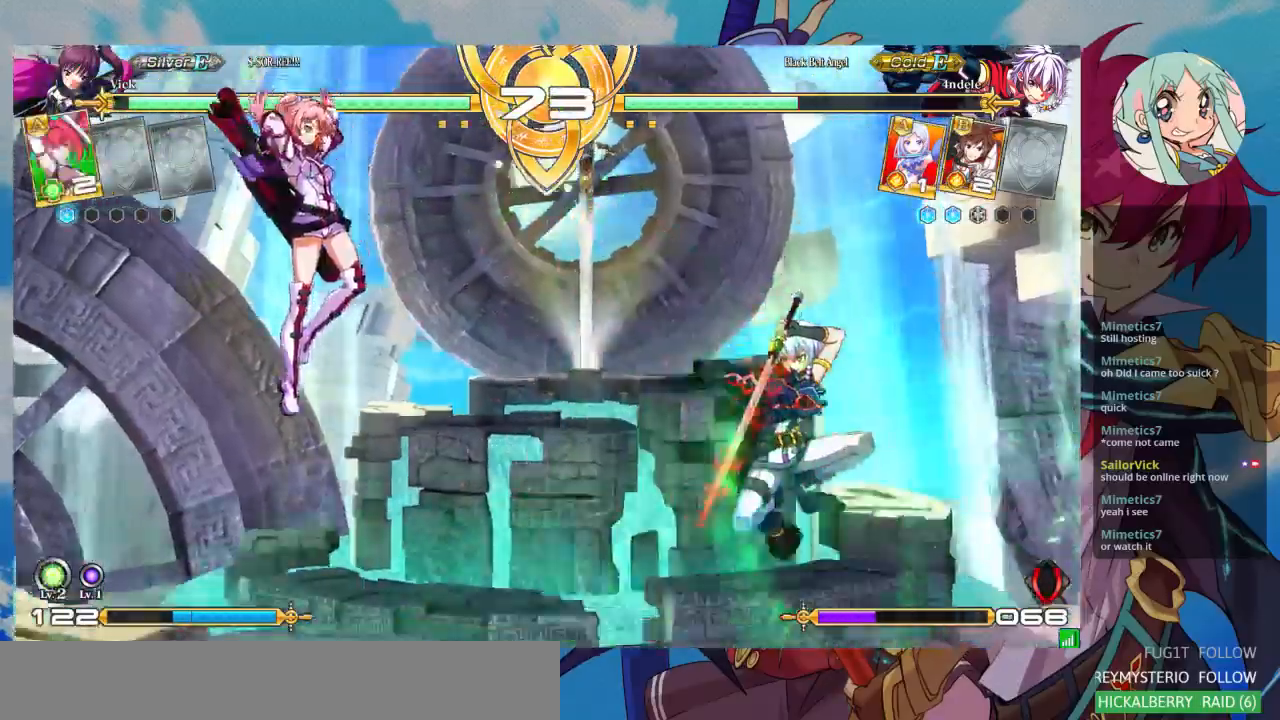
{"dt_ms": 500, "buttons": [], "left_stick": "right", "events": [[300, "left_stick", "right"]]}
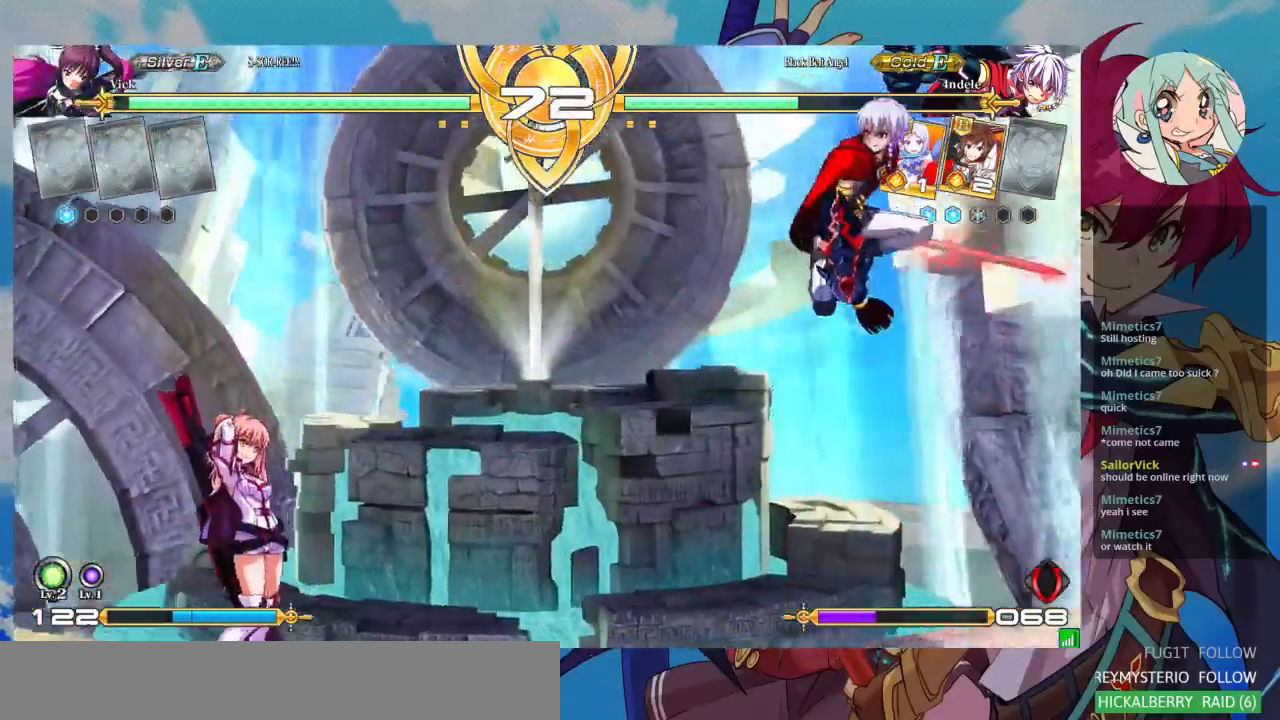
{"dt_ms": 500, "buttons": [], "left_stick": "left", "events": [[233, "left_stick", "left"]]}